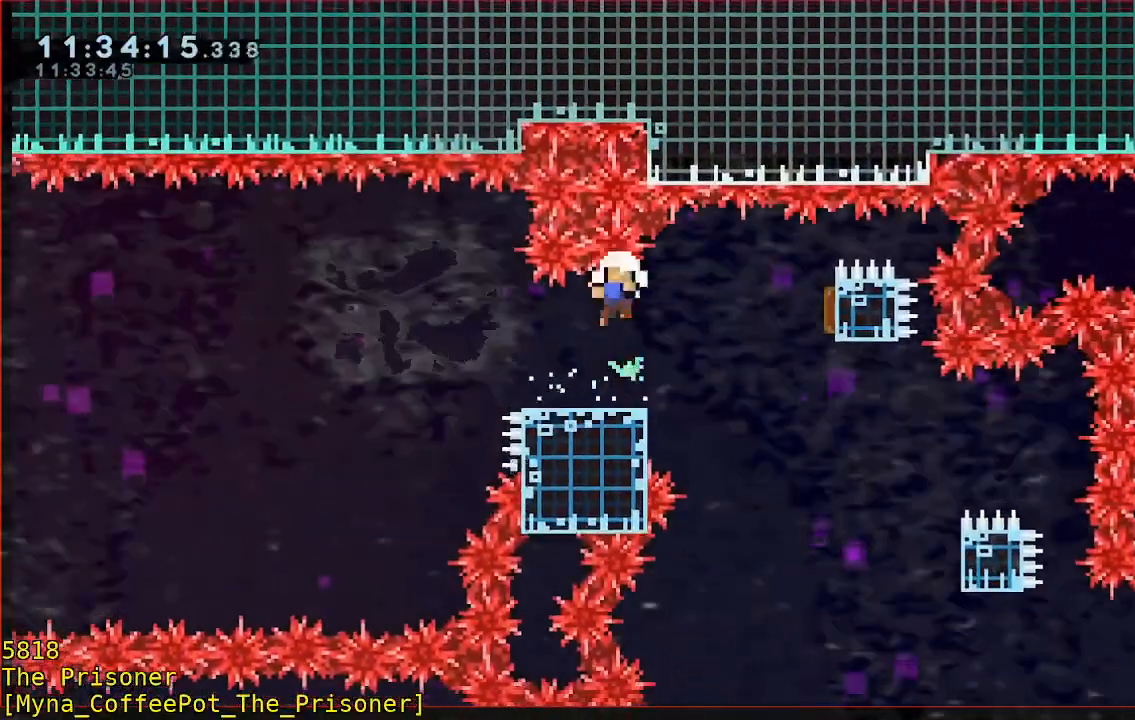
Gameplay with a controller (Xbox layout); each line is a JSON object with the inputs held at the frame after it (dt_ms = milliseconds from this image to that frame). "events" lists button and stick changes between this image and that frame as [ms after this image, input, new state], when the widget could be followed in between. Not read: DPAD_DOWN DPAD_LEFT DPAD_RIGHT R3 right_stick.
{"dt_ms": 500, "buttons": [], "left_stick": "center", "events": [[133, "left_stick", "center"], [200, "A", "down"], [267, "A", "up"], [367, "A", "down"], [467, "A", "up"]]}
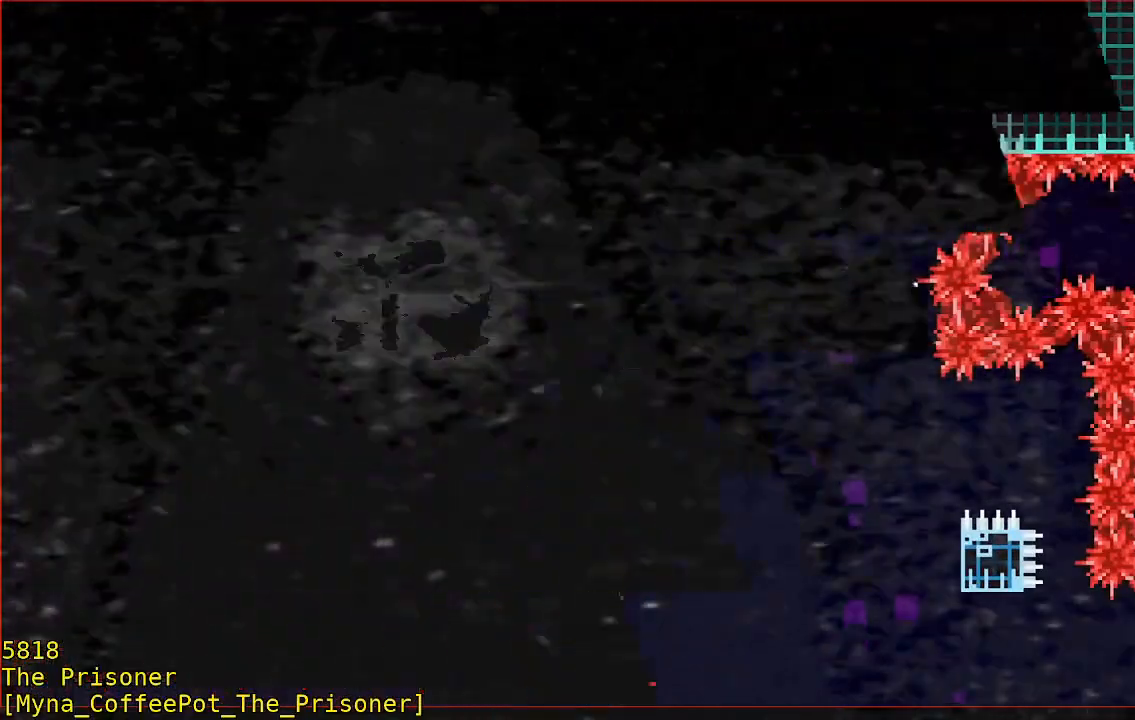
{"dt_ms": 500, "buttons": [], "left_stick": "center", "events": []}
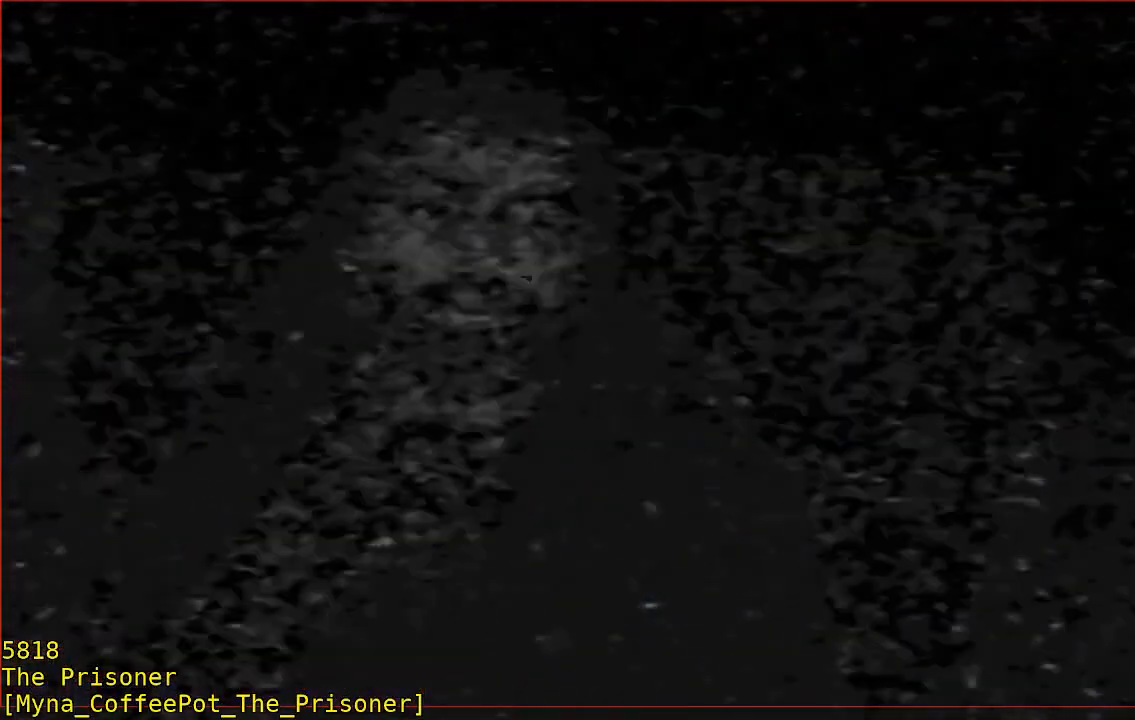
{"dt_ms": 500, "buttons": [], "left_stick": "center", "events": []}
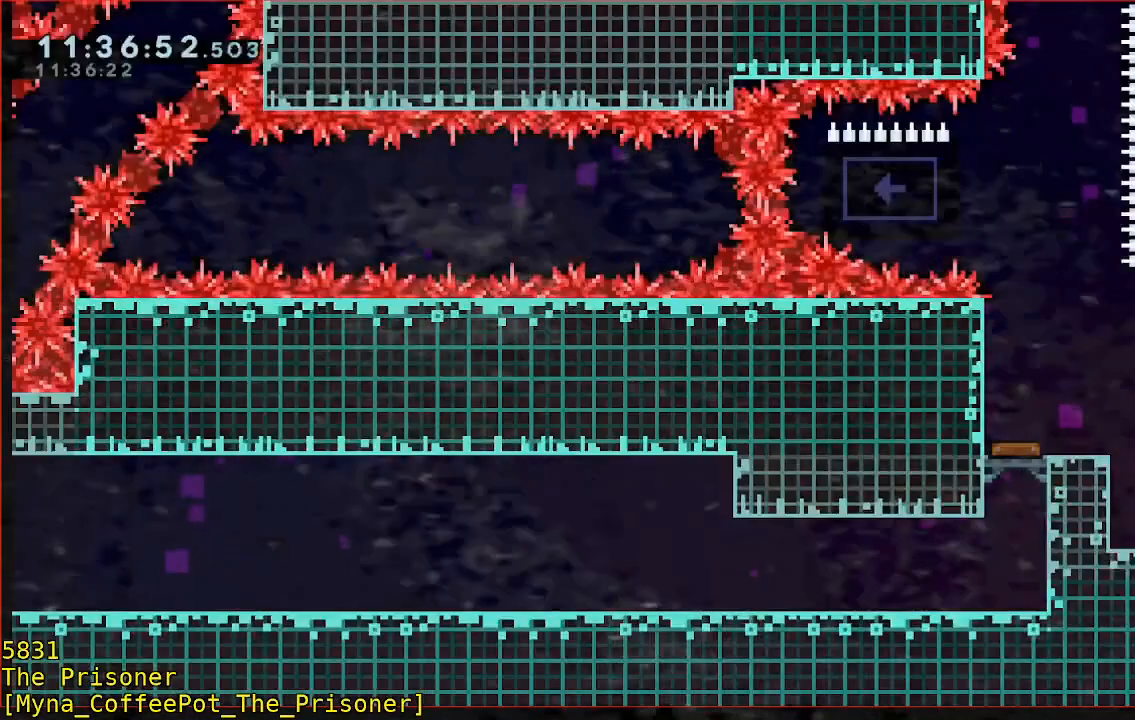
{"dt_ms": 500, "buttons": ["R2"], "left_stick": "left", "events": [[250, "left_stick", "left"], [317, "A", "down"], [317, "R2", "down"], [483, "A", "up"]]}
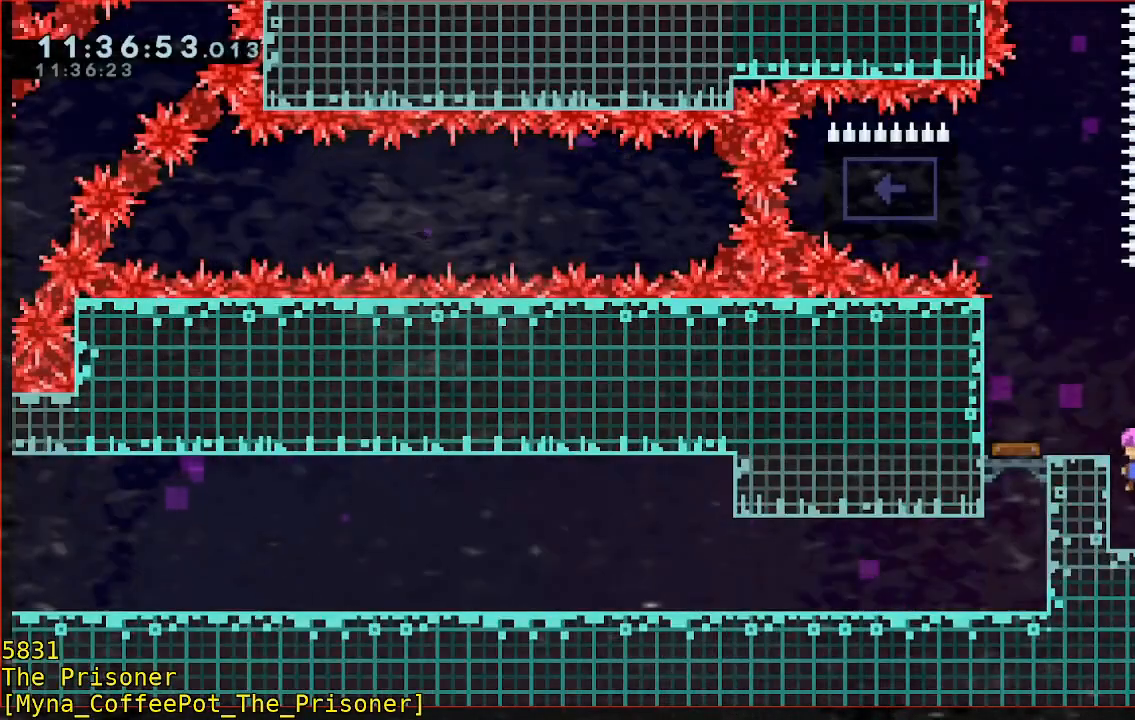
{"dt_ms": 500, "buttons": ["R2"], "left_stick": "center", "events": [[50, "A", "down"], [217, "A", "up"], [350, "left_stick", "center"]]}
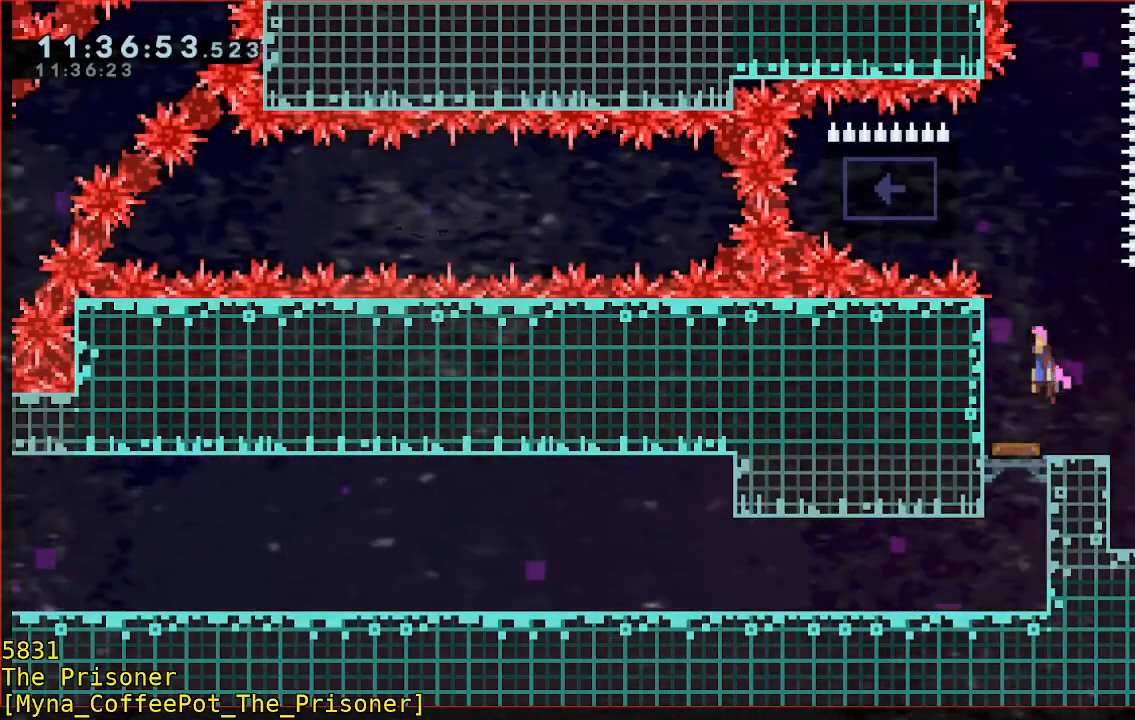
{"dt_ms": 500, "buttons": ["R2"], "left_stick": "left", "events": [[150, "left_stick", "left"]]}
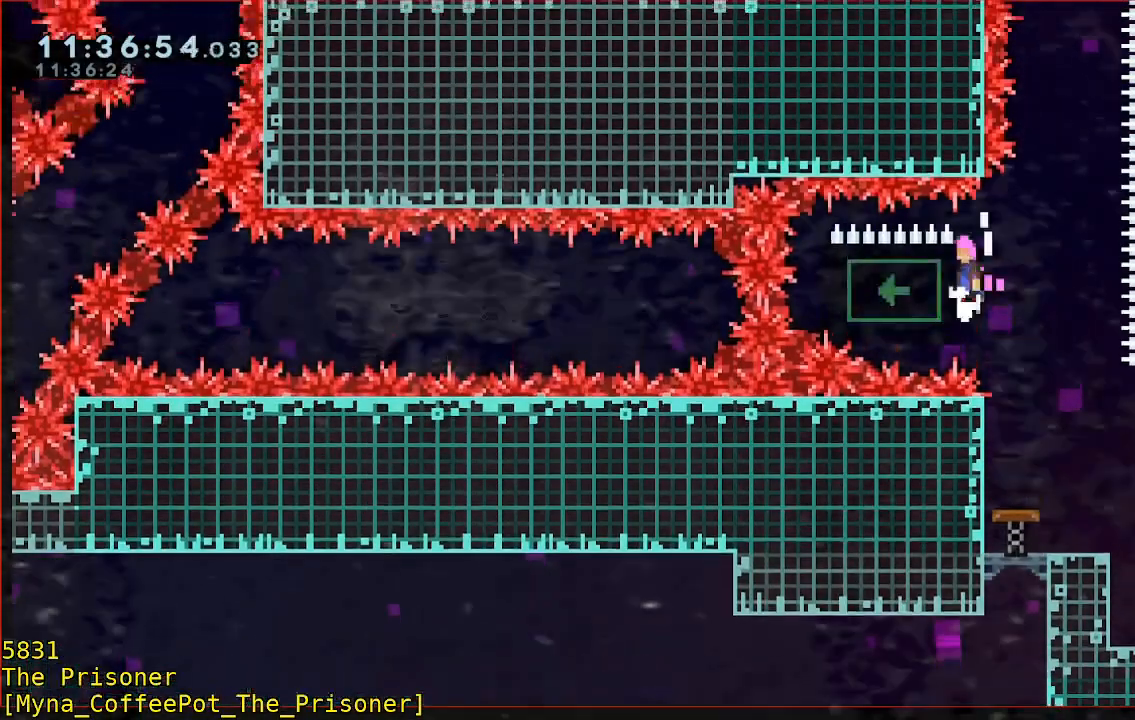
{"dt_ms": 500, "buttons": ["B"], "left_stick": "up"}
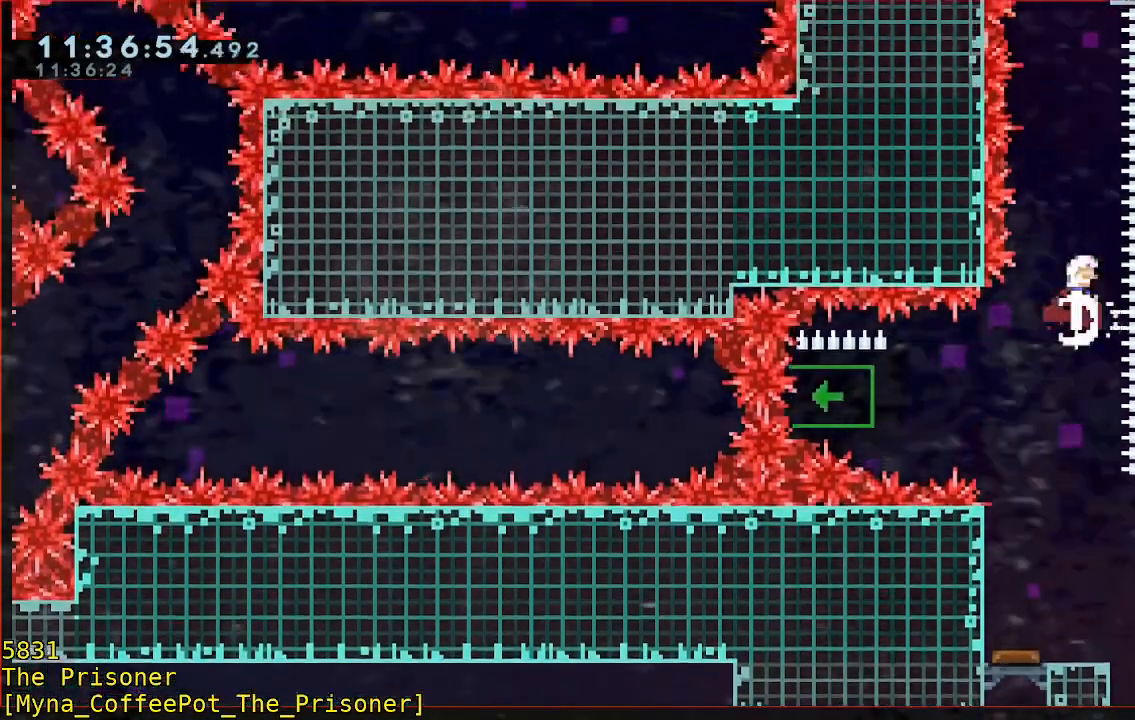
{"dt_ms": 500, "buttons": ["B"], "left_stick": "up", "events": [[150, "B", "up"], [183, "left_stick", "up-right"], [283, "left_stick", "up"], [350, "B", "down"]]}
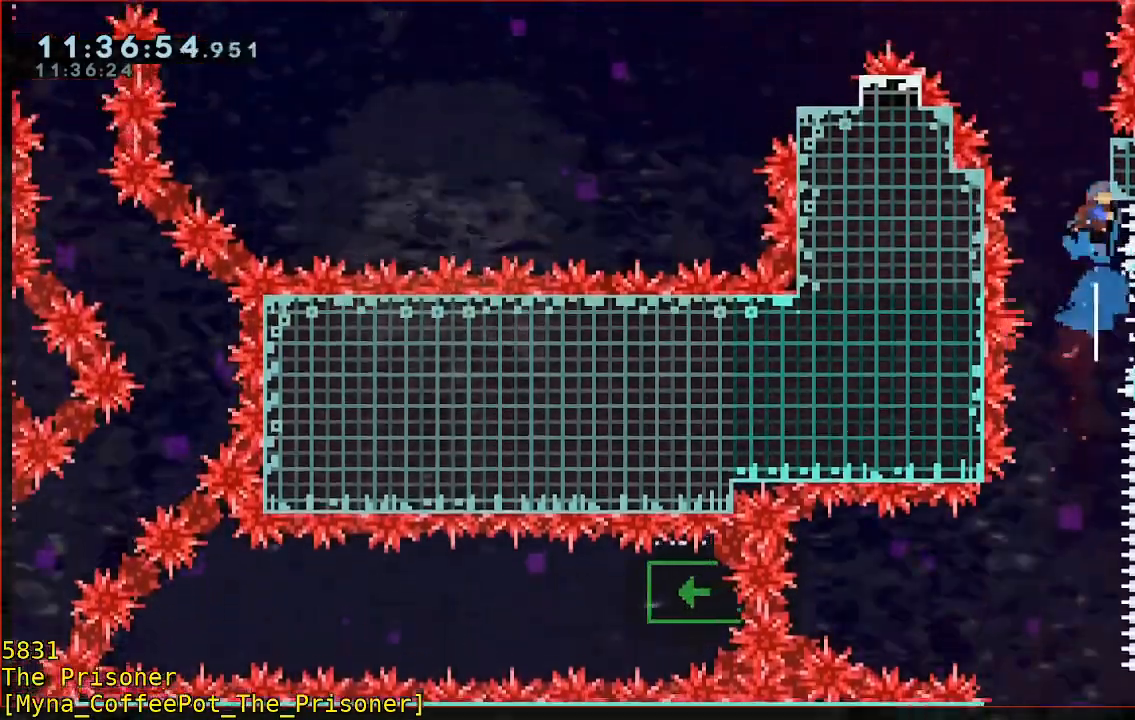
{"dt_ms": 500, "buttons": ["B", "Y", "L3"], "left_stick": "left", "events": [[117, "Y", "down"], [150, "left_stick", "left"], [183, "L3", "down"]]}
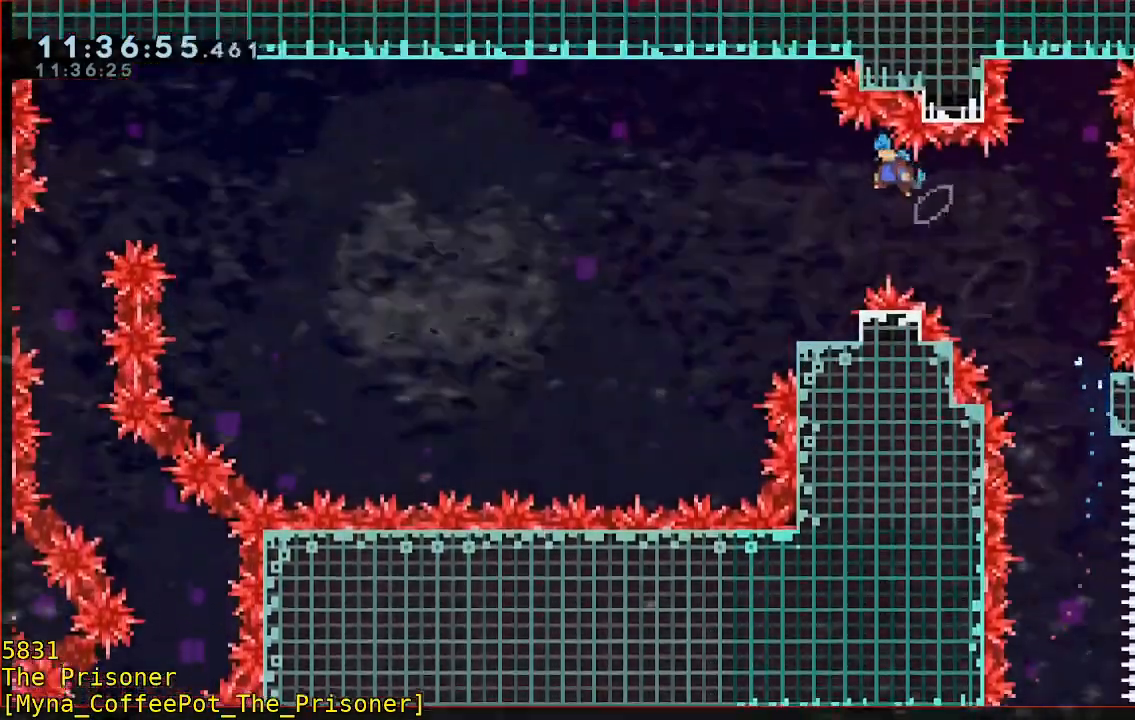
{"dt_ms": 500, "buttons": [], "left_stick": "down", "events": [[117, "L3", "up"], [150, "B", "up"], [150, "Y", "up"], [217, "left_stick", "center"], [417, "left_stick", "down"]]}
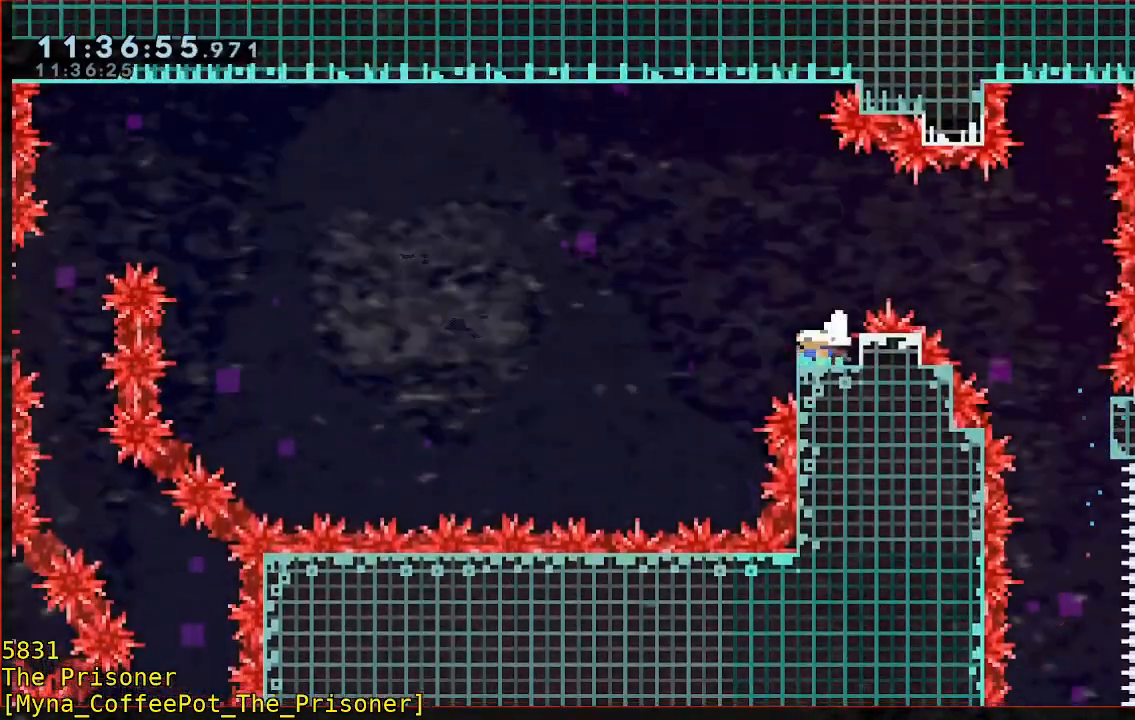
{"dt_ms": 500, "buttons": ["B", "Y", "L3"], "left_stick": "left", "events": [[17, "B", "down"], [17, "left_stick", "down-right"], [150, "left_stick", "left"], [217, "Y", "down"], [317, "L3", "down"]]}
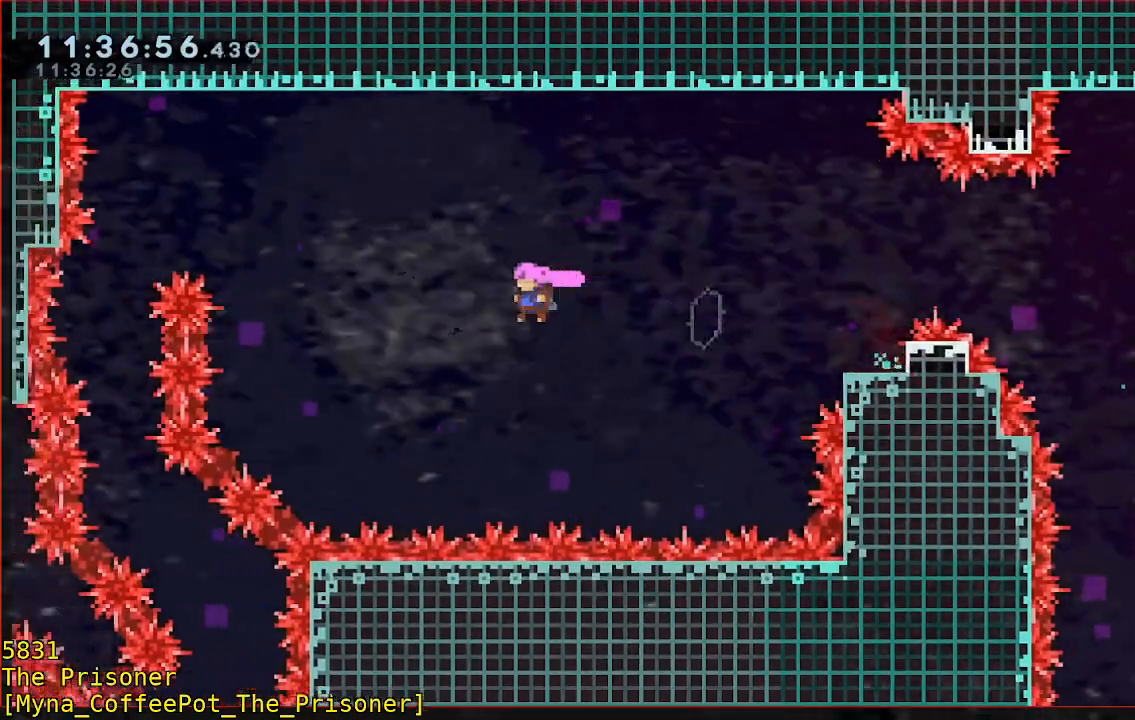
{"dt_ms": 500, "buttons": ["B", "L3"], "left_stick": "left", "events": [[83, "Y", "up"], [83, "left_stick", "up-left"], [117, "B", "up"], [117, "L3", "up"], [217, "B", "down"], [383, "L3", "down"], [417, "left_stick", "left"]]}
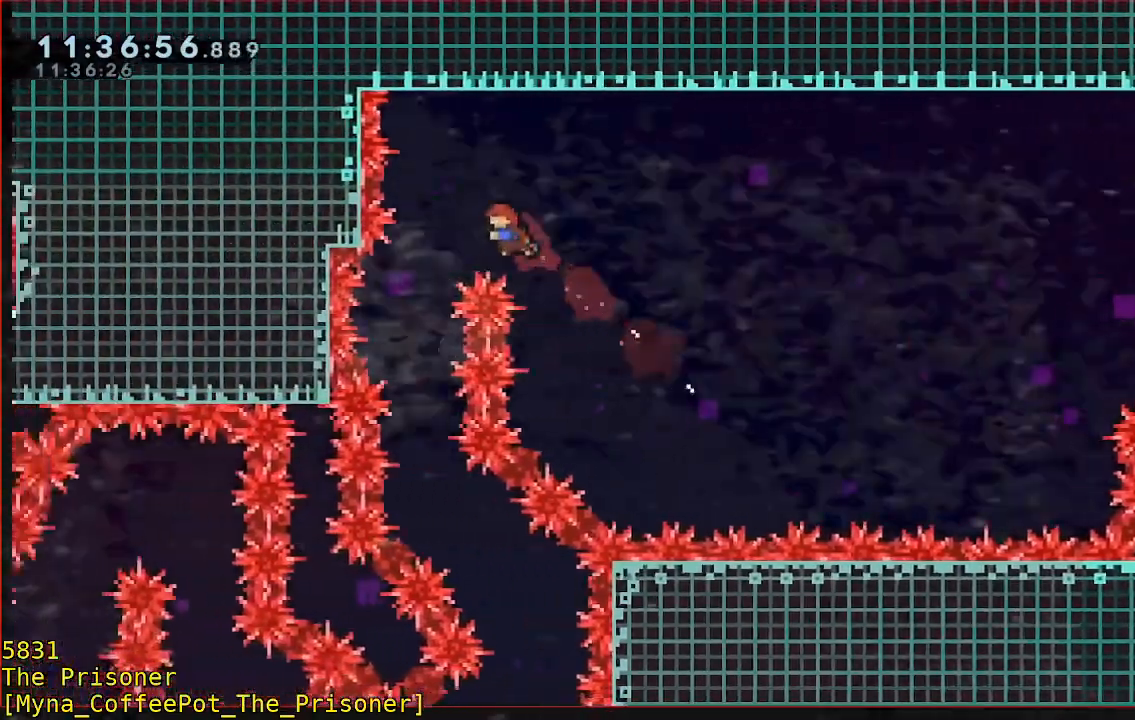
{"dt_ms": 500, "buttons": [], "left_stick": "center", "events": [[150, "B", "up"], [150, "L3", "up"], [250, "left_stick", "center"]]}
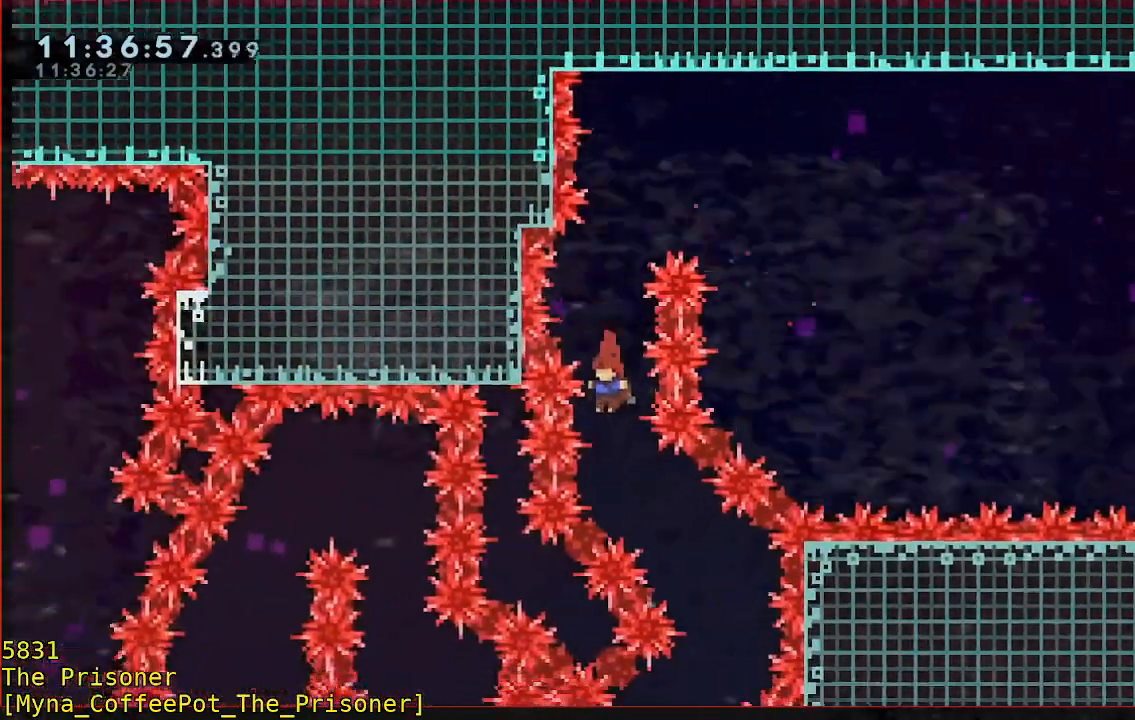
{"dt_ms": 500, "buttons": [], "left_stick": "down-left", "events": [[17, "left_stick", "right"], [317, "left_stick", "down-left"], [417, "B", "down"], [483, "B", "up"]]}
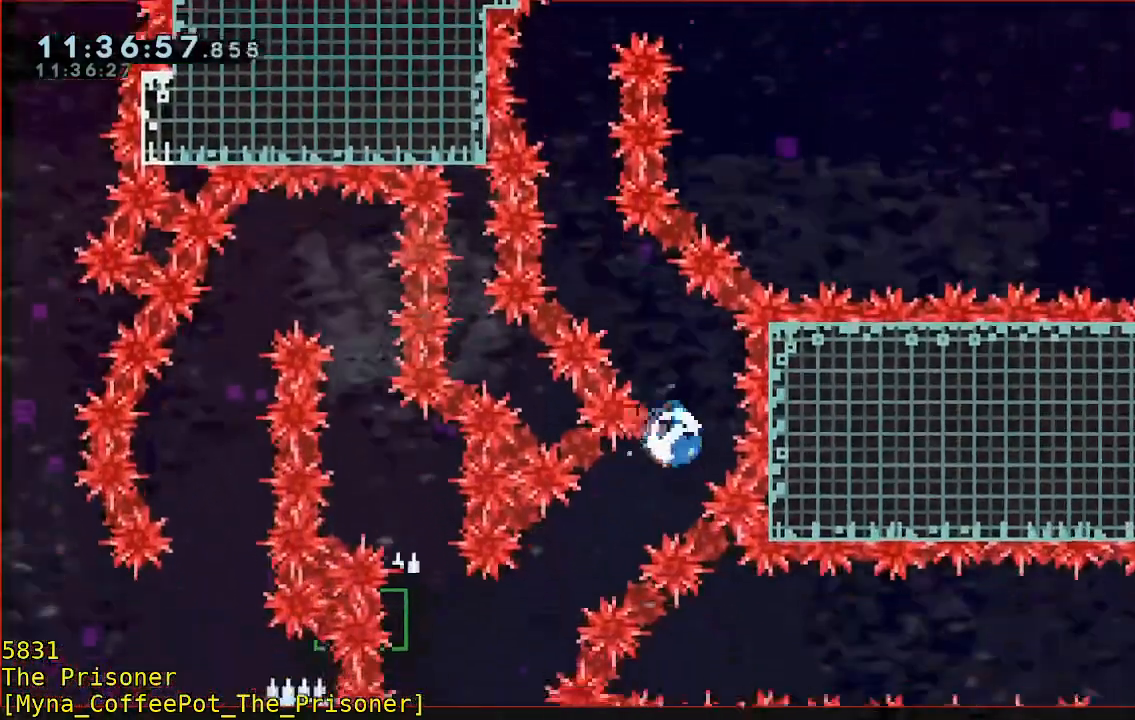
{"dt_ms": 500, "buttons": [], "left_stick": "center", "events": [[150, "left_stick", "center"]]}
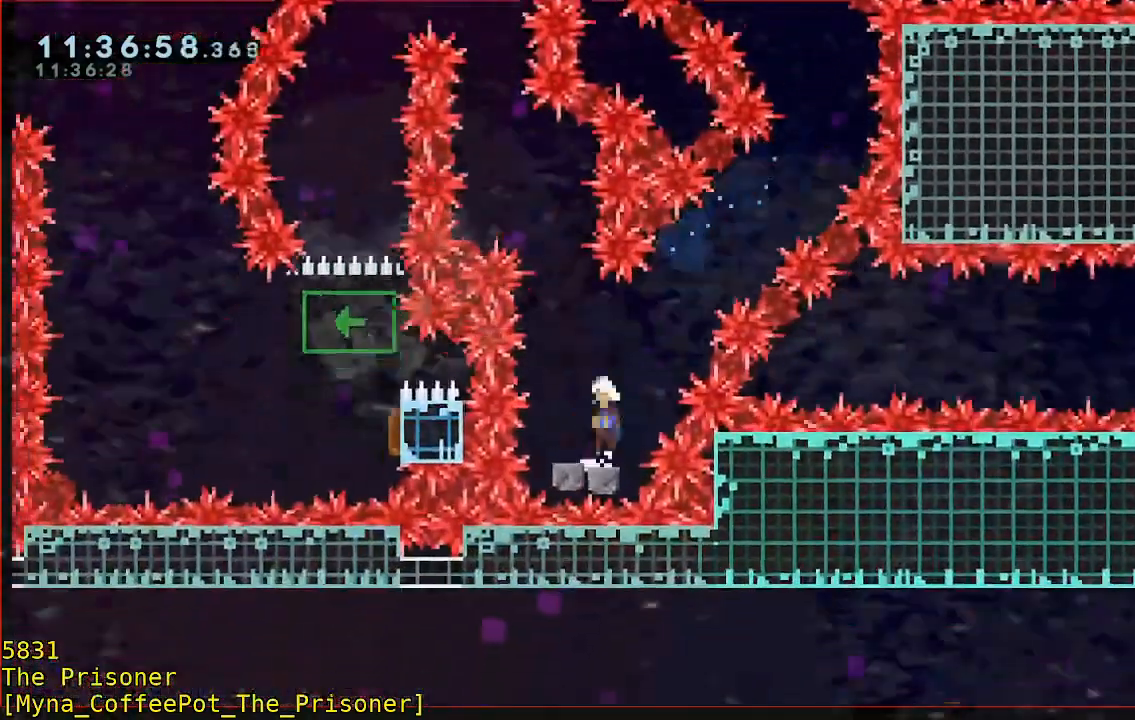
{"dt_ms": 500, "buttons": ["B"], "left_stick": "up-left", "events": [[17, "A", "down"], [50, "left_stick", "left"], [183, "A", "up"], [183, "left_stick", "up"], [283, "B", "down"], [483, "left_stick", "up-left"]]}
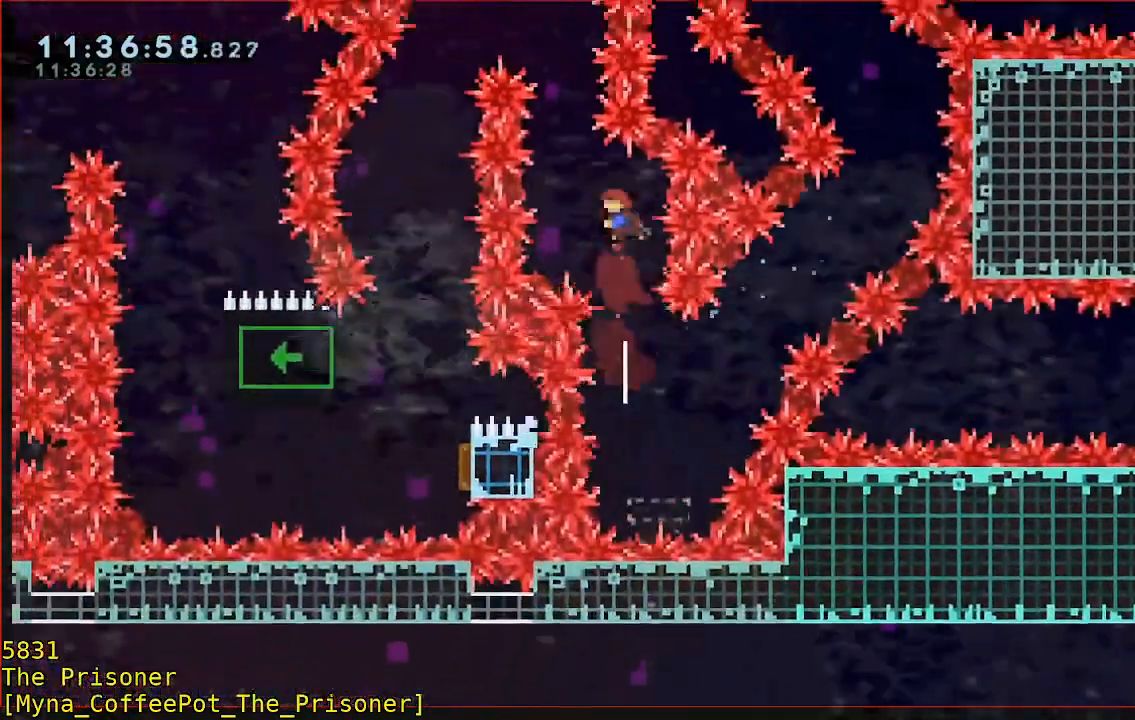
{"dt_ms": 500, "buttons": ["B"], "left_stick": "up-left", "events": [[17, "left_stick", "left"], [117, "B", "up"], [250, "left_stick", "up"], [317, "B", "down"], [433, "left_stick", "up-left"]]}
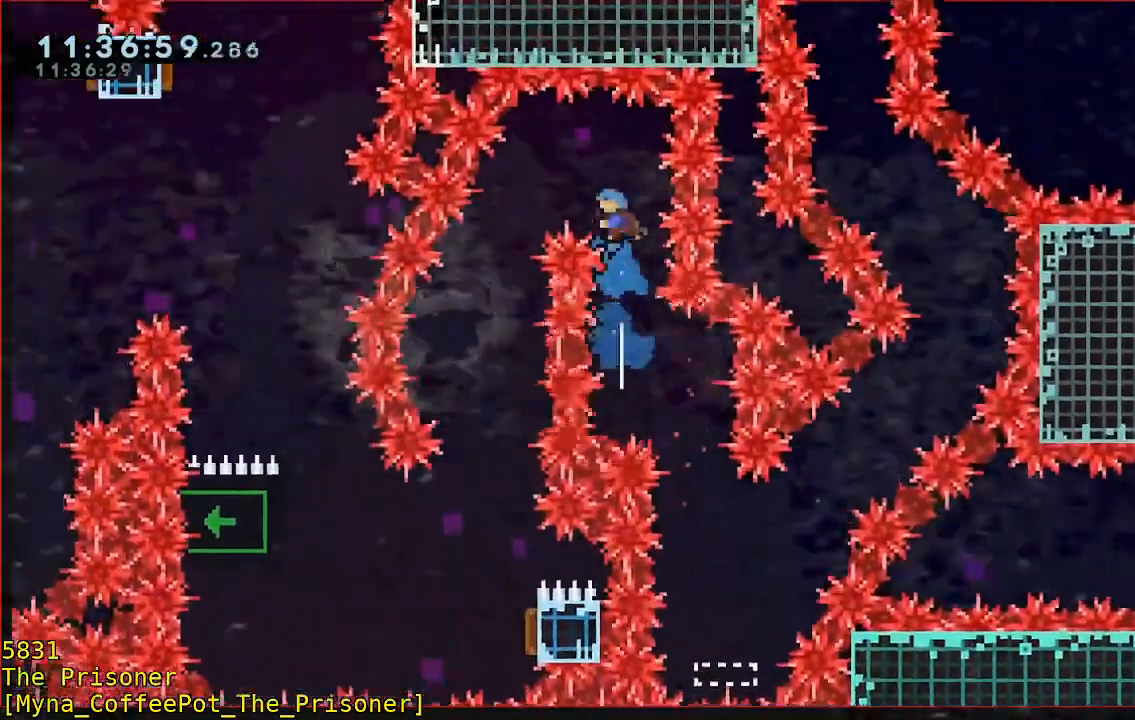
{"dt_ms": 500, "buttons": [], "left_stick": "center", "events": [[17, "left_stick", "left"], [250, "B", "up"], [383, "left_stick", "center"]]}
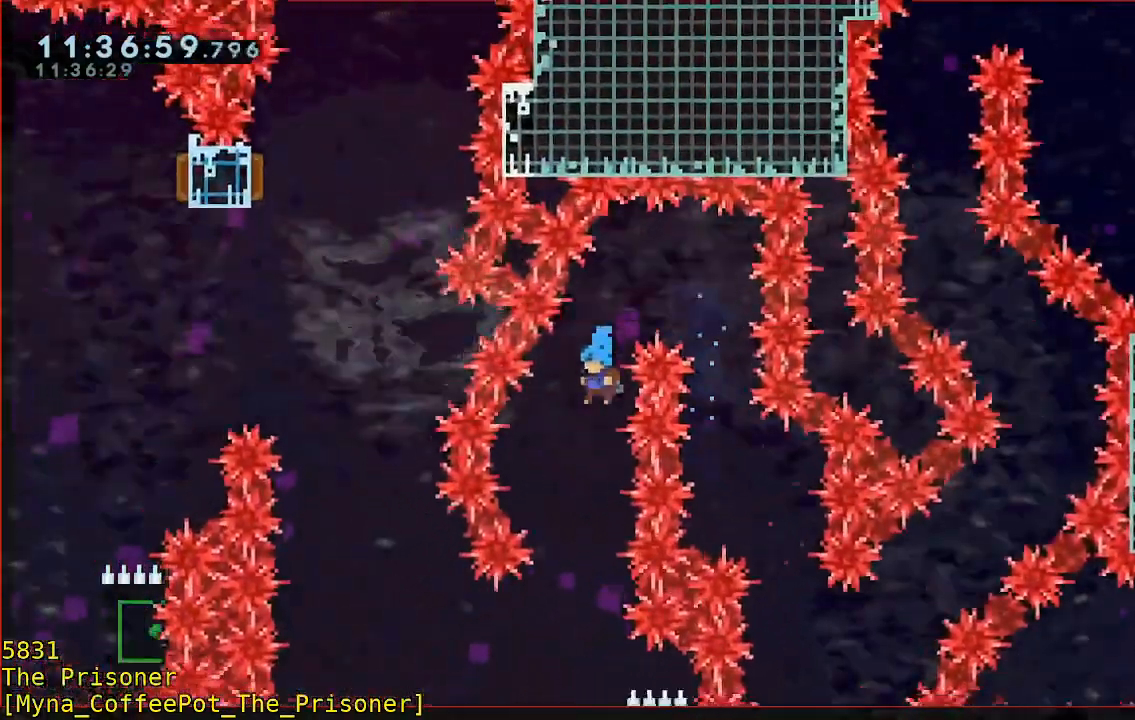
{"dt_ms": 500, "buttons": [], "left_stick": "center", "events": []}
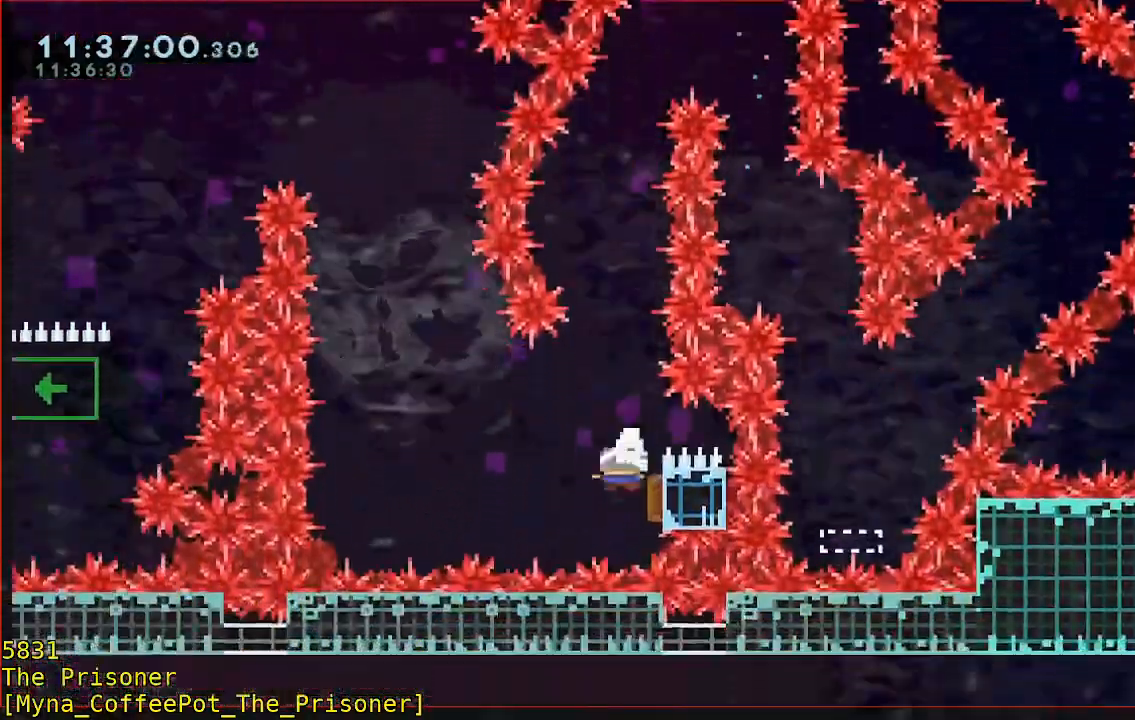
{"dt_ms": 500, "buttons": ["B"], "left_stick": "up", "events": [[83, "left_stick", "left"], [250, "left_stick", "up"], [350, "B", "down"]]}
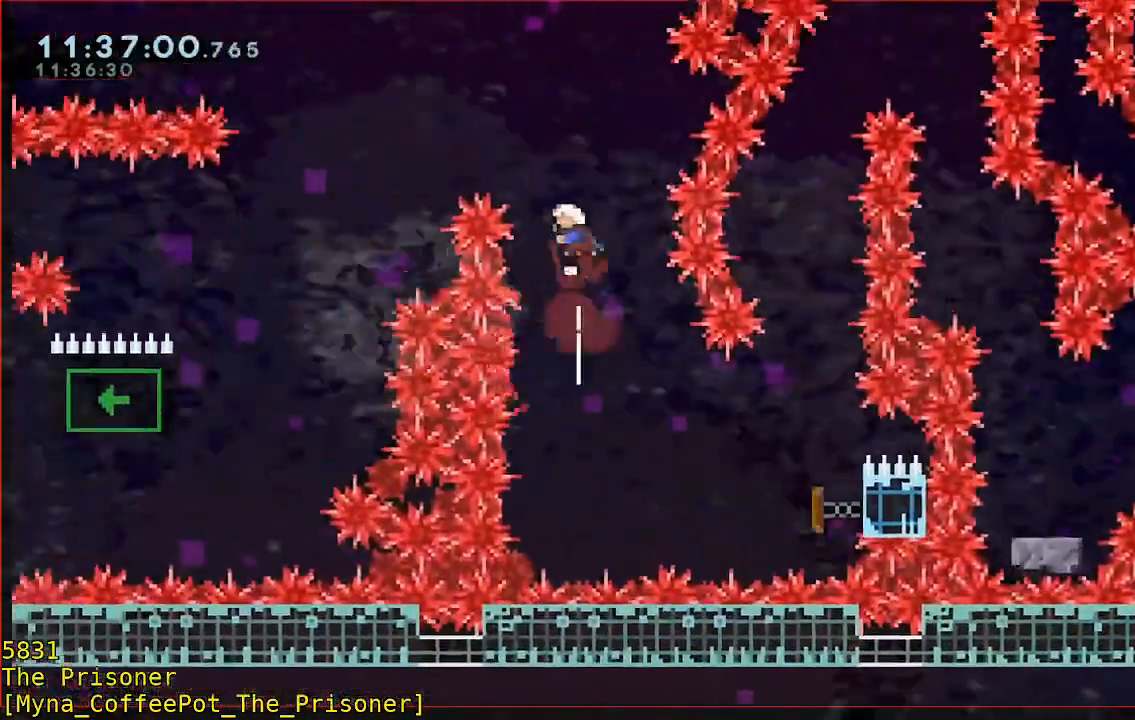
{"dt_ms": 500, "buttons": [], "left_stick": "up", "events": [[50, "left_stick", "up-left"], [117, "B", "up"], [267, "left_stick", "up"], [317, "B", "down"], [483, "B", "up"]]}
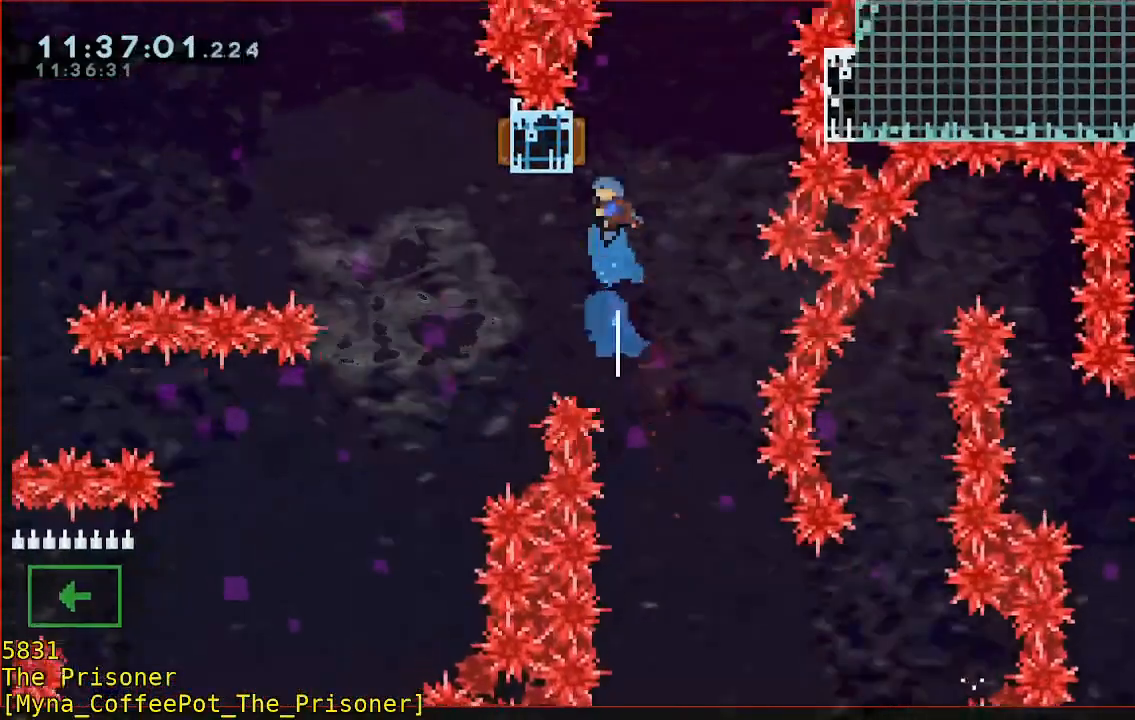
{"dt_ms": 500, "buttons": [], "left_stick": "up-left", "events": [[83, "left_stick", "left"], [217, "B", "down"], [233, "left_stick", "down"], [250, "L3", "down"], [350, "B", "up"], [417, "L3", "up"], [417, "left_stick", "left"], [483, "left_stick", "up-left"]]}
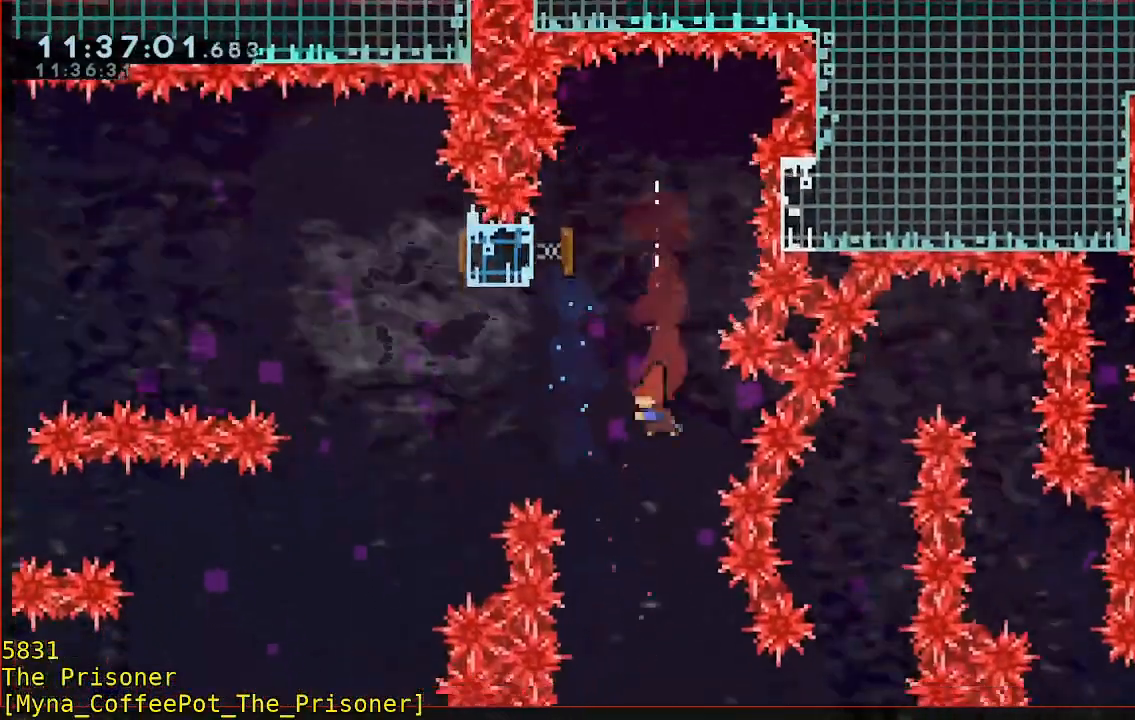
{"dt_ms": 500, "buttons": ["B"], "left_stick": "up-left", "events": [[117, "B", "down"]]}
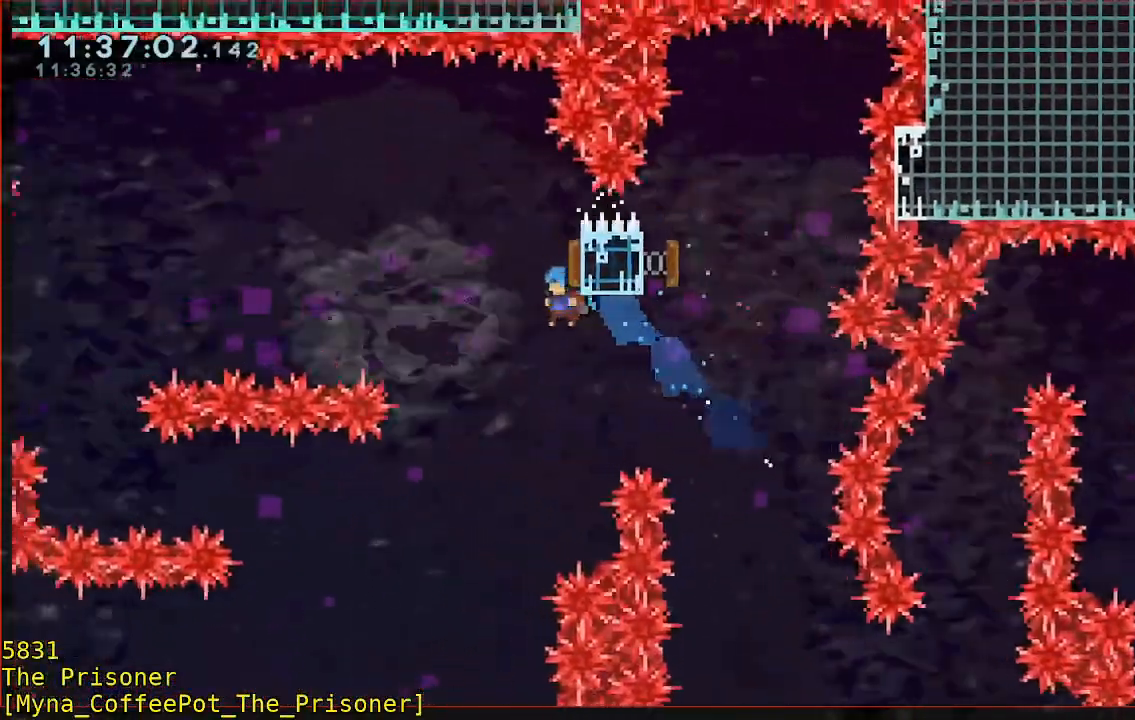
{"dt_ms": 500, "buttons": ["L3"], "left_stick": "left", "events": [[350, "L3", "down"], [350, "left_stick", "left"], [417, "B", "up"]]}
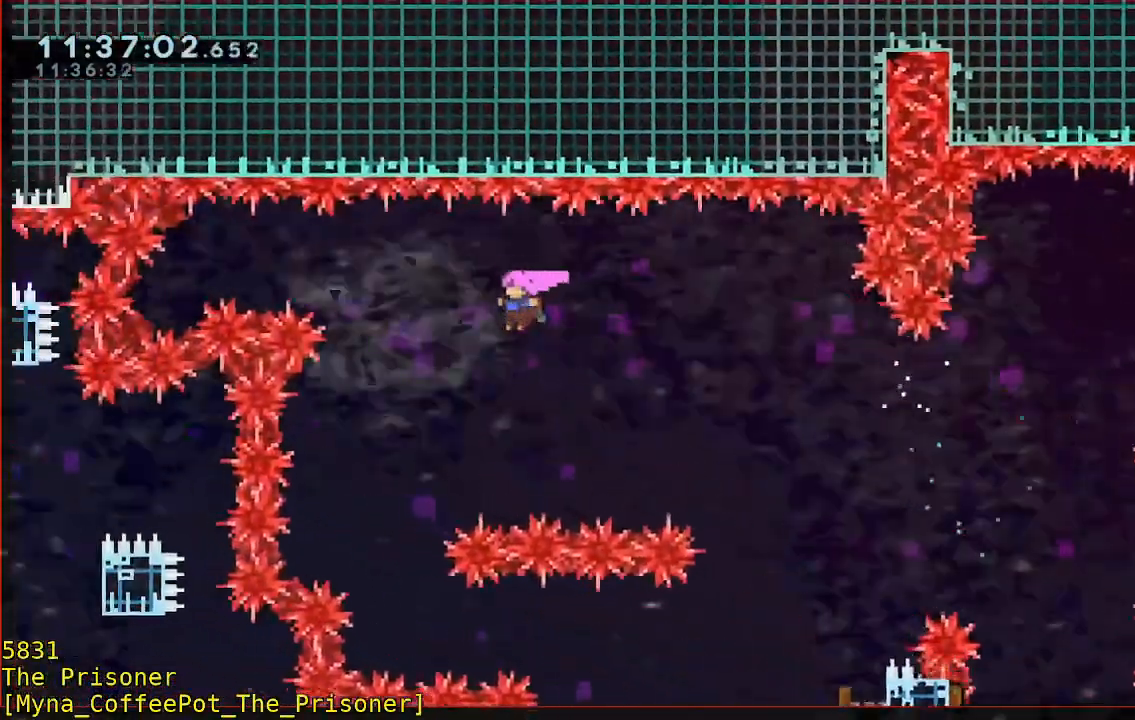
{"dt_ms": 500, "buttons": [], "left_stick": "center", "events": [[217, "L3", "up"], [283, "left_stick", "center"]]}
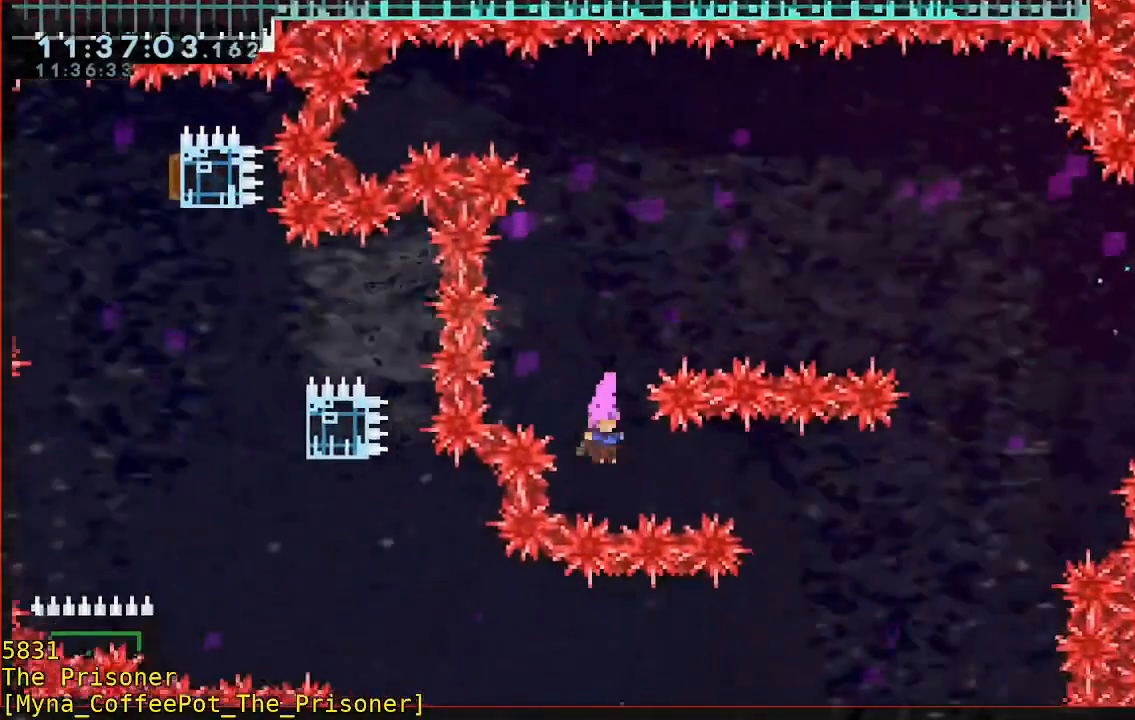
{"dt_ms": 500, "buttons": [], "left_stick": "left", "events": [[17, "B", "down"], [17, "left_stick", "right"], [183, "B", "up"], [217, "left_stick", "center"], [333, "left_stick", "left"]]}
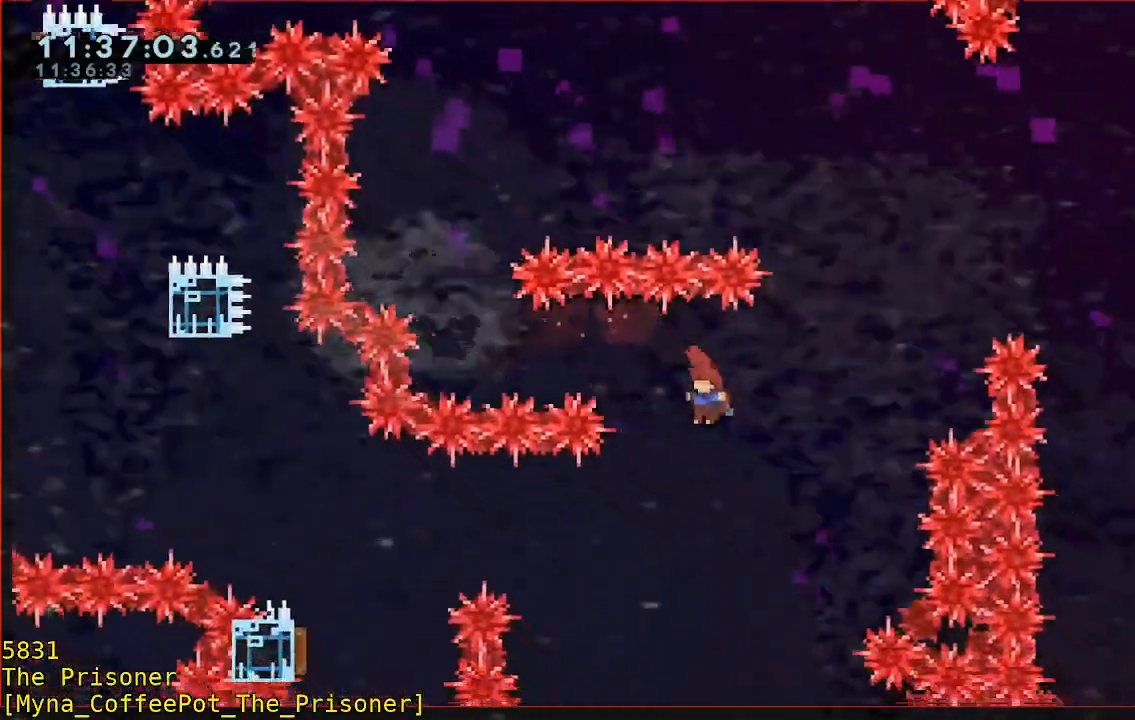
{"dt_ms": 500, "buttons": ["B"], "left_stick": "up-left", "events": [[150, "left_stick", "up-left"], [383, "B", "down"]]}
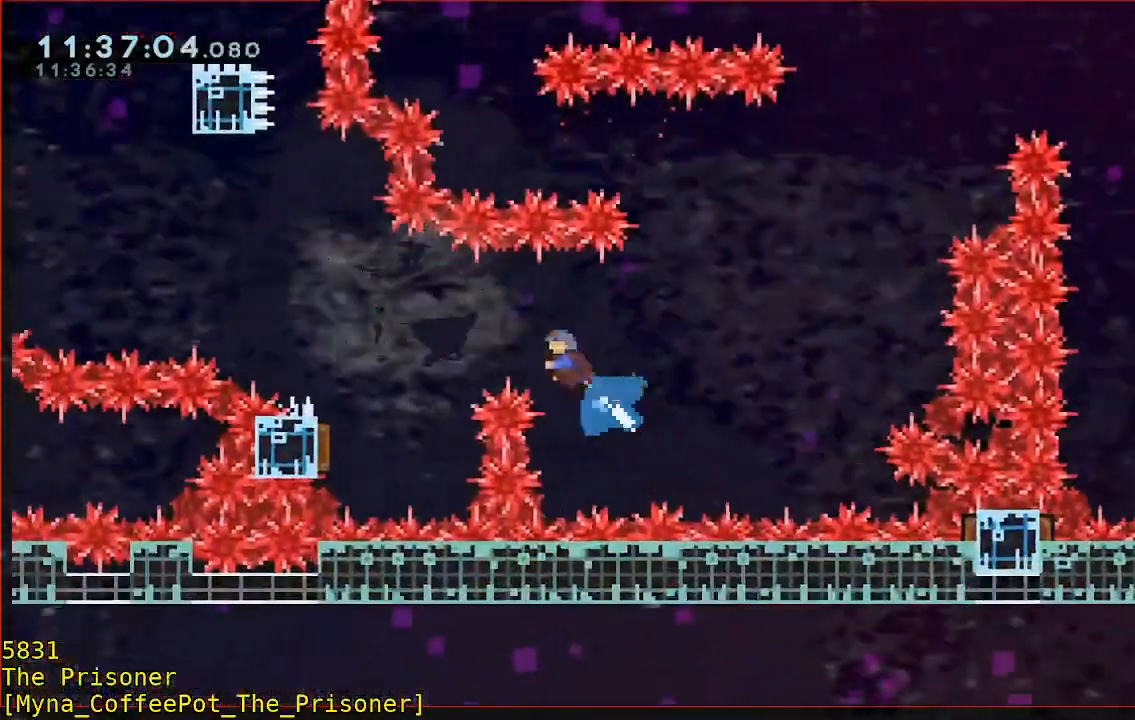
{"dt_ms": 500, "buttons": [], "left_stick": "up-left", "events": [[50, "B", "up"]]}
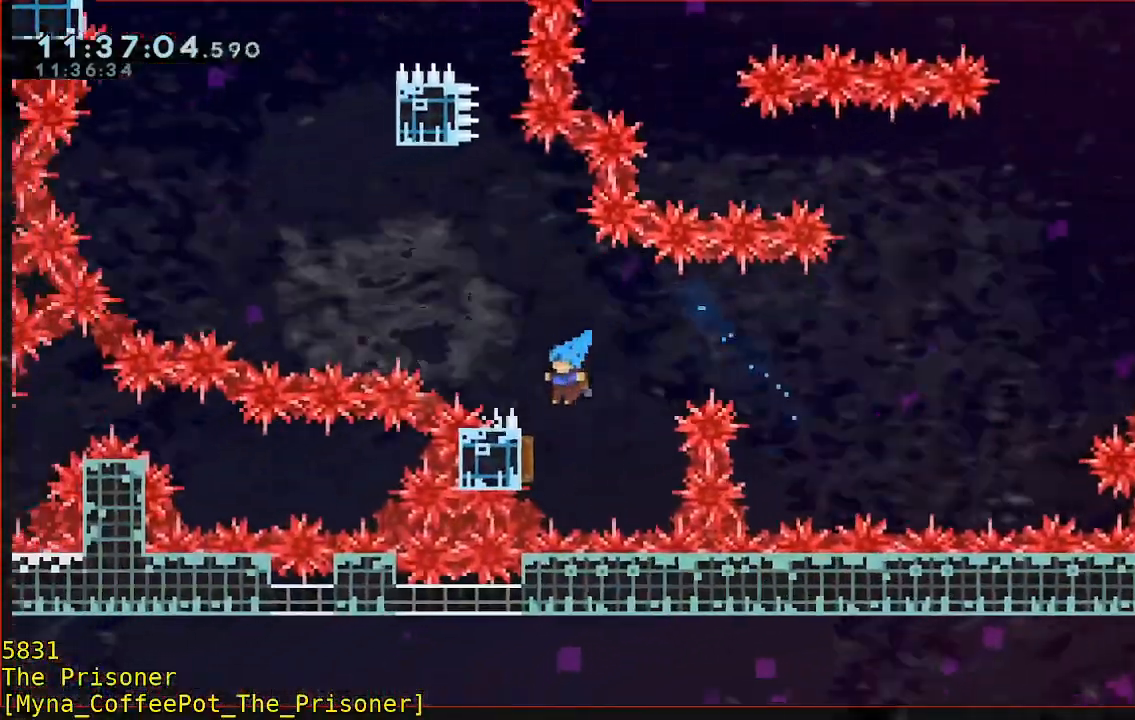
{"dt_ms": 1000, "buttons": ["B", "Y", "L3"], "left_stick": "up-left"}